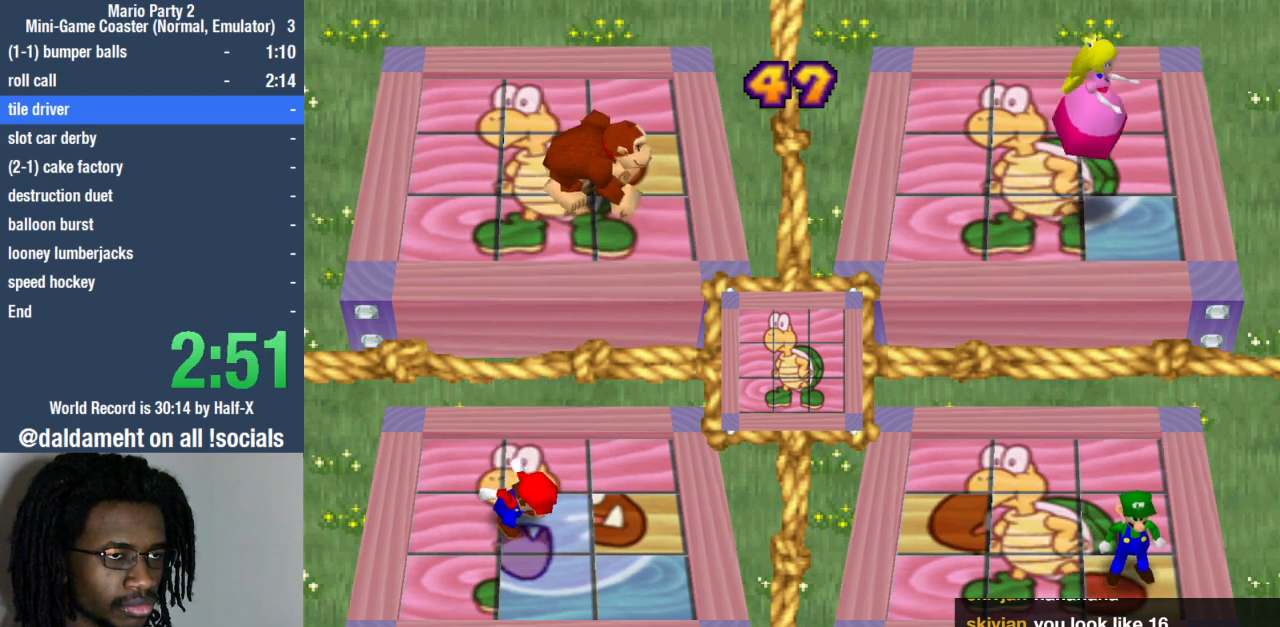
Gameplay with a controller (PlayStation layout); each line is a JSON object with the inputs held at the frame after it. "events" lists button and stick changes between this image and that frame as [ms after this image, input, new state], when the widget could be followed in between. Not read: L3 R3.
{"buttons": ["SQUARE", "L1"], "left_stick": "up-right", "right_stick": "center", "events": [[467, "SQUARE", "down"], [500, "L1", "down"]]}
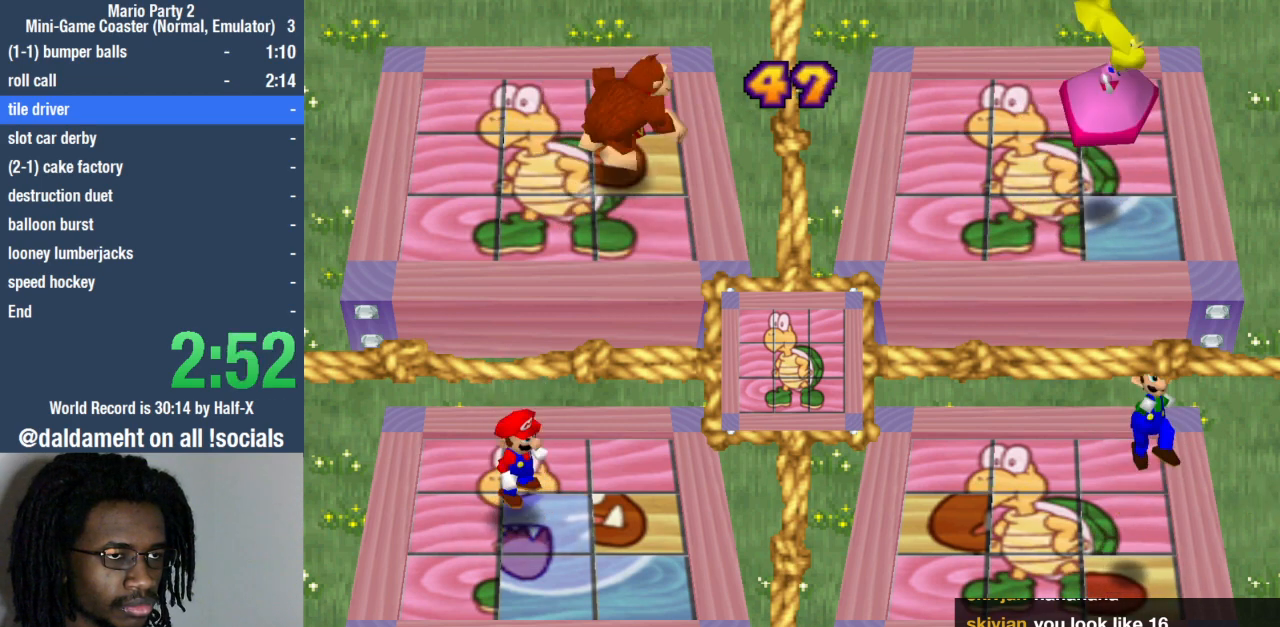
{"buttons": [], "left_stick": "center", "right_stick": "center", "events": [[33, "SQUARE", "up"], [33, "left_stick", "center"], [100, "L1", "up"]]}
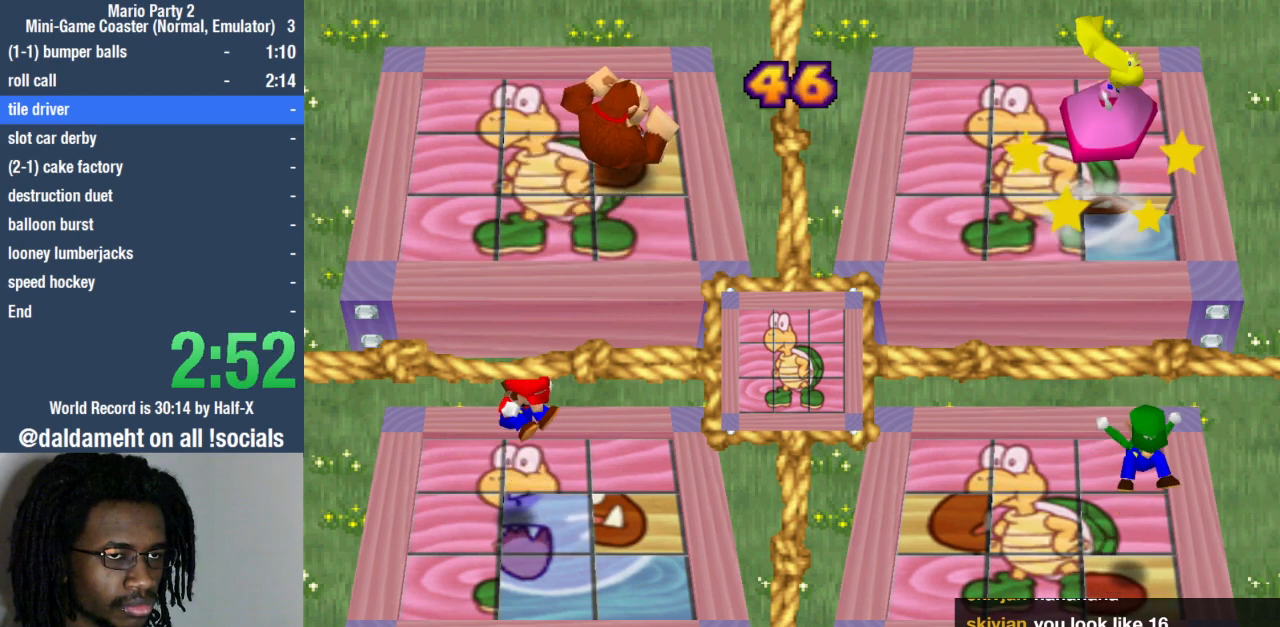
{"buttons": [], "left_stick": "center", "right_stick": "center", "events": []}
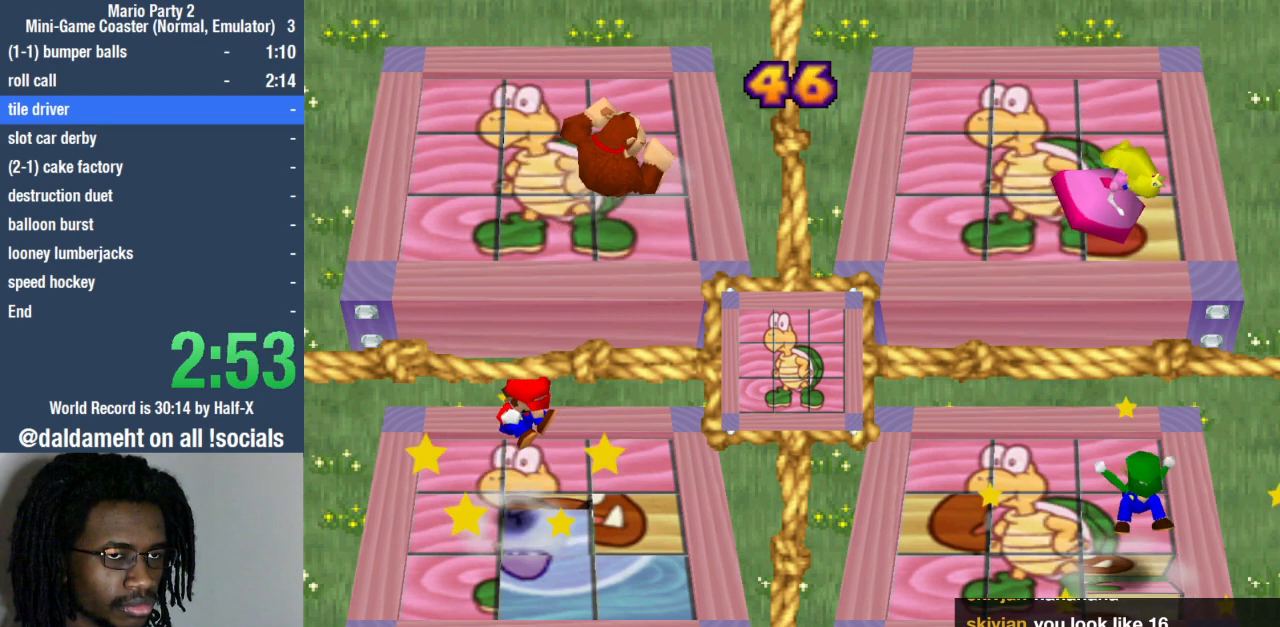
{"buttons": [], "left_stick": "up-right", "right_stick": "center", "events": [[467, "left_stick", "up-right"]]}
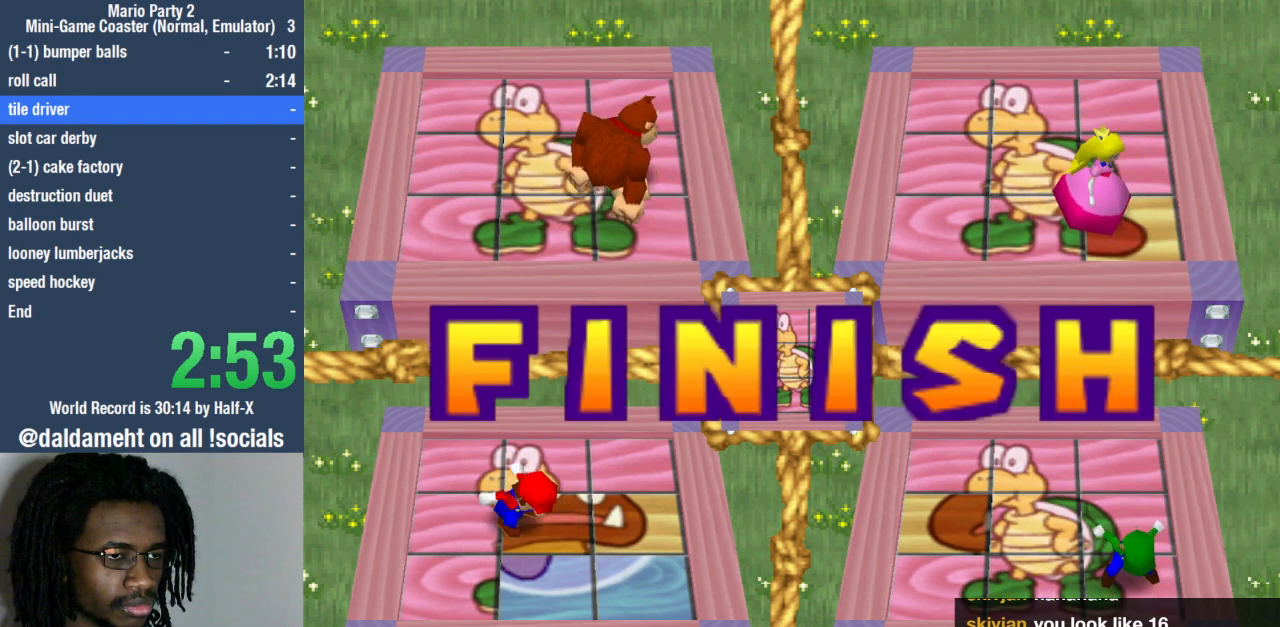
{"buttons": [], "left_stick": "up", "right_stick": "center", "events": [[67, "left_stick", "down-right"], [133, "left_stick", "down-left"], [233, "left_stick", "up"], [300, "left_stick", "right"], [367, "left_stick", "down"], [433, "left_stick", "left"], [500, "left_stick", "up"]]}
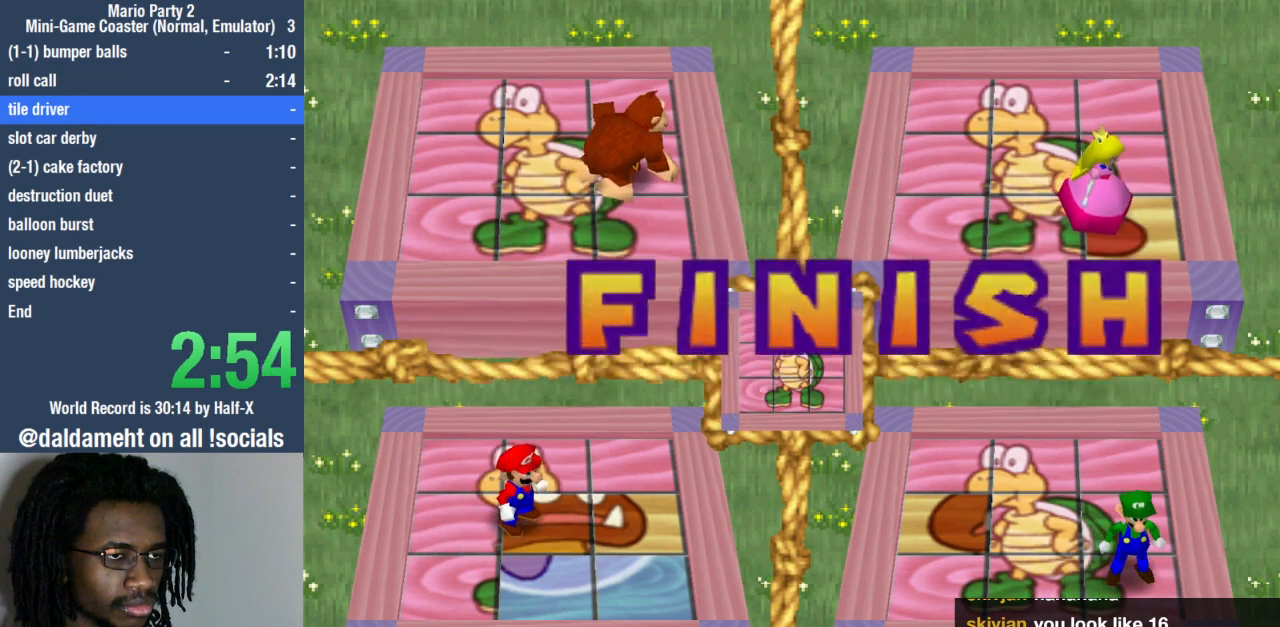
{"buttons": [], "left_stick": "up-right", "right_stick": "center", "events": [[100, "left_stick", "center"], [267, "SQUARE", "down"], [333, "SQUARE", "up"], [400, "SQUARE", "down"], [467, "left_stick", "up-right"], [500, "SQUARE", "up"]]}
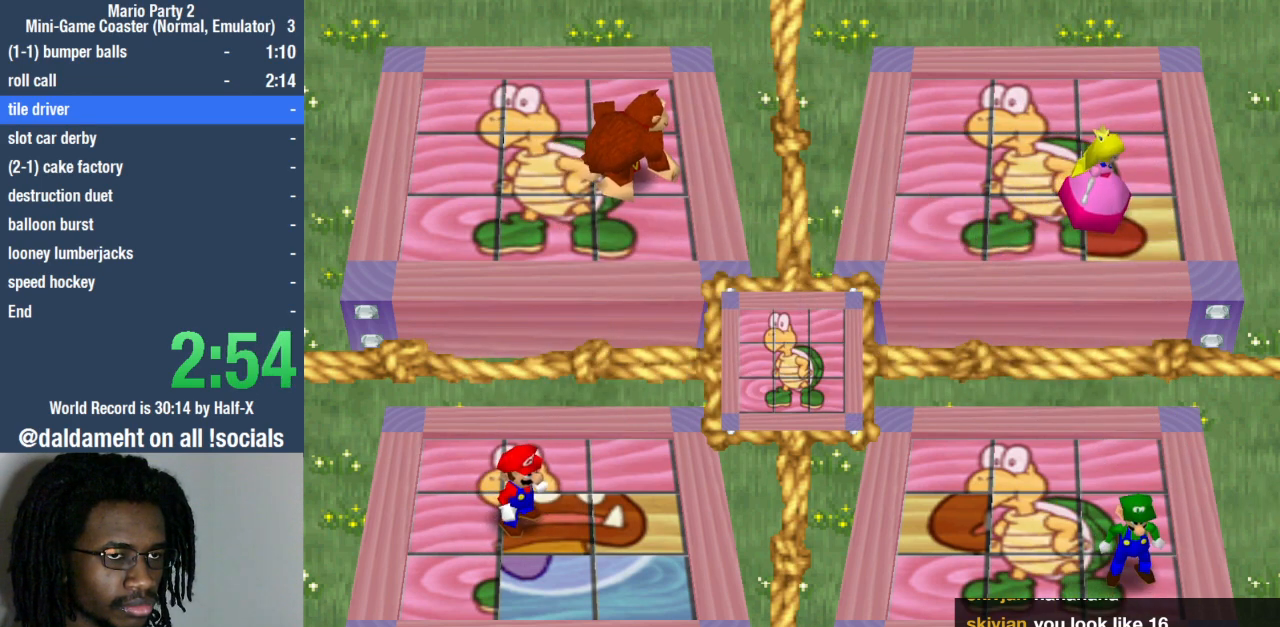
{"buttons": [], "left_stick": "down-left", "right_stick": "center", "events": [[100, "left_stick", "down-right"], [233, "left_stick", "up"], [367, "left_stick", "right"], [467, "left_stick", "down-left"]]}
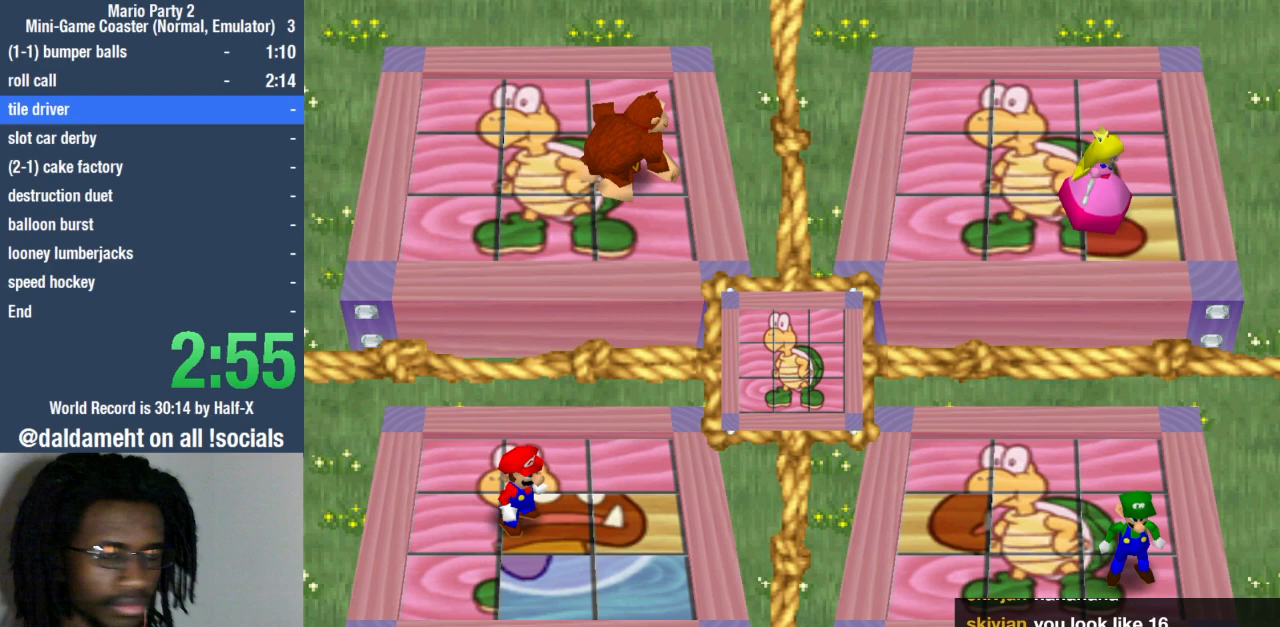
{"buttons": [], "left_stick": "center", "right_stick": "center", "events": [[67, "left_stick", "up"], [167, "left_stick", "down-right"], [267, "left_stick", "down-left"], [333, "left_stick", "up-left"], [467, "left_stick", "center"]]}
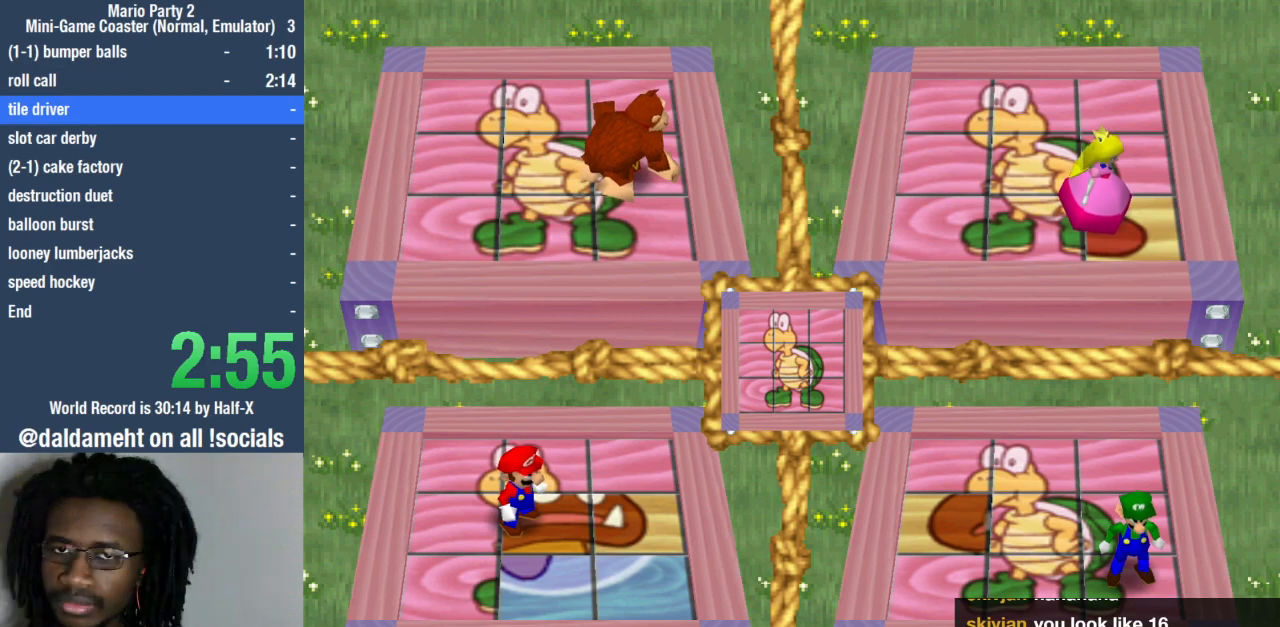
{"buttons": [], "left_stick": "center", "right_stick": "center", "events": []}
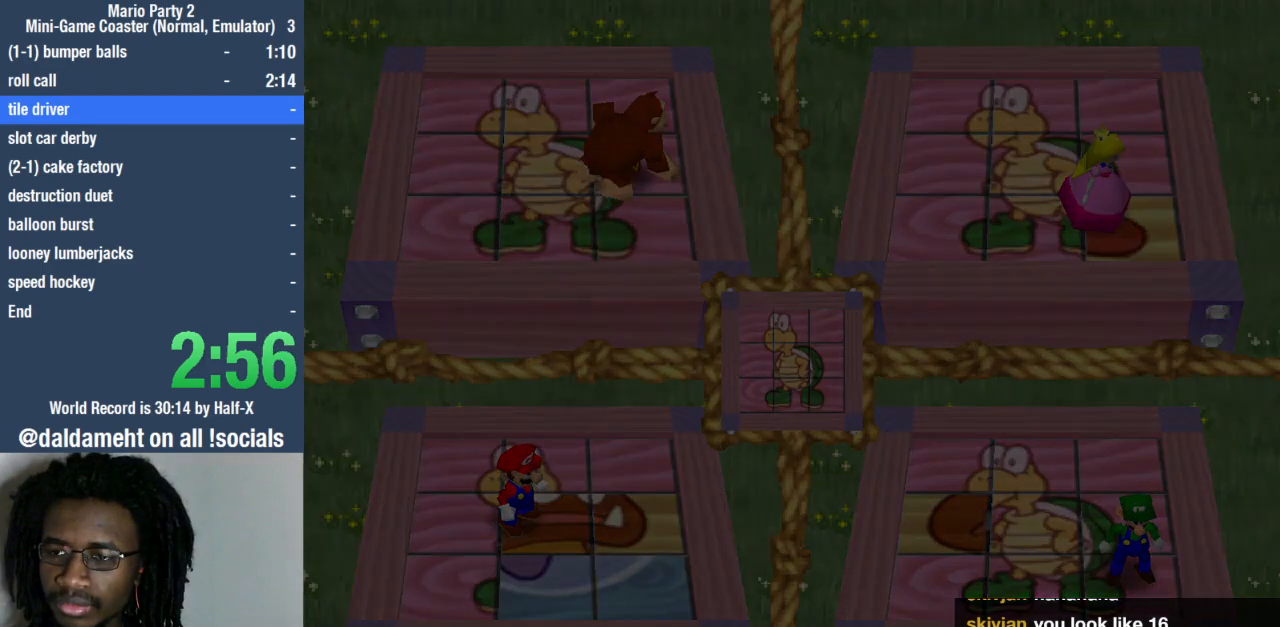
{"buttons": [], "left_stick": "center", "right_stick": "center", "events": []}
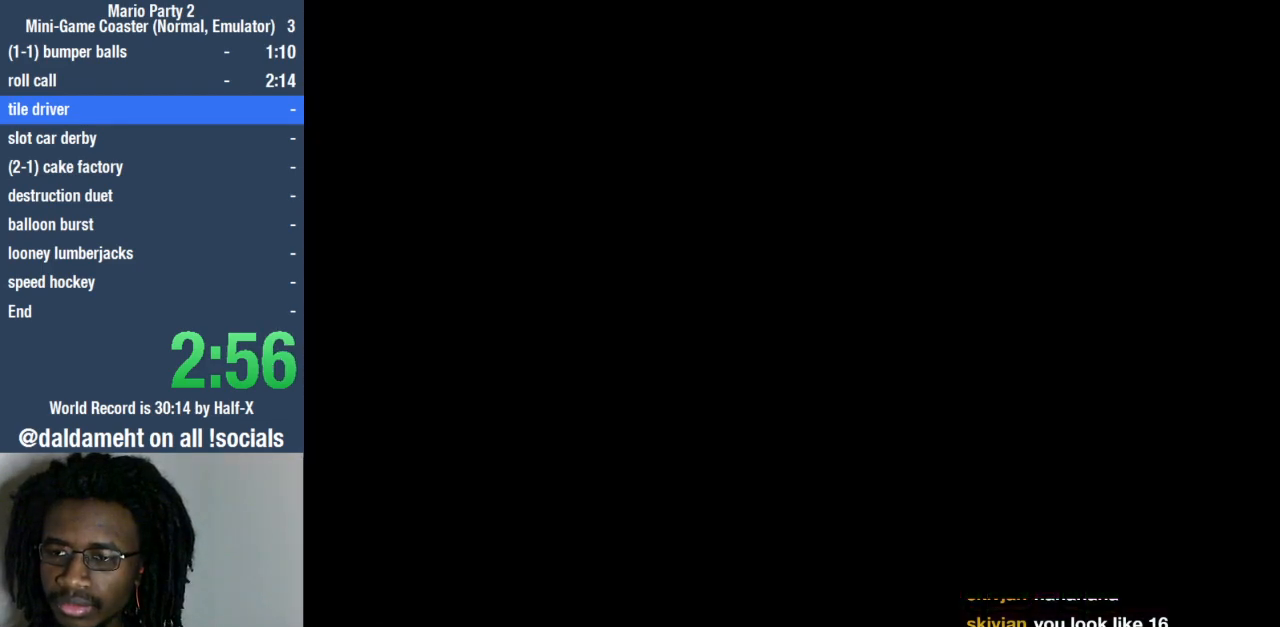
{"buttons": [], "left_stick": "center", "right_stick": "center", "events": []}
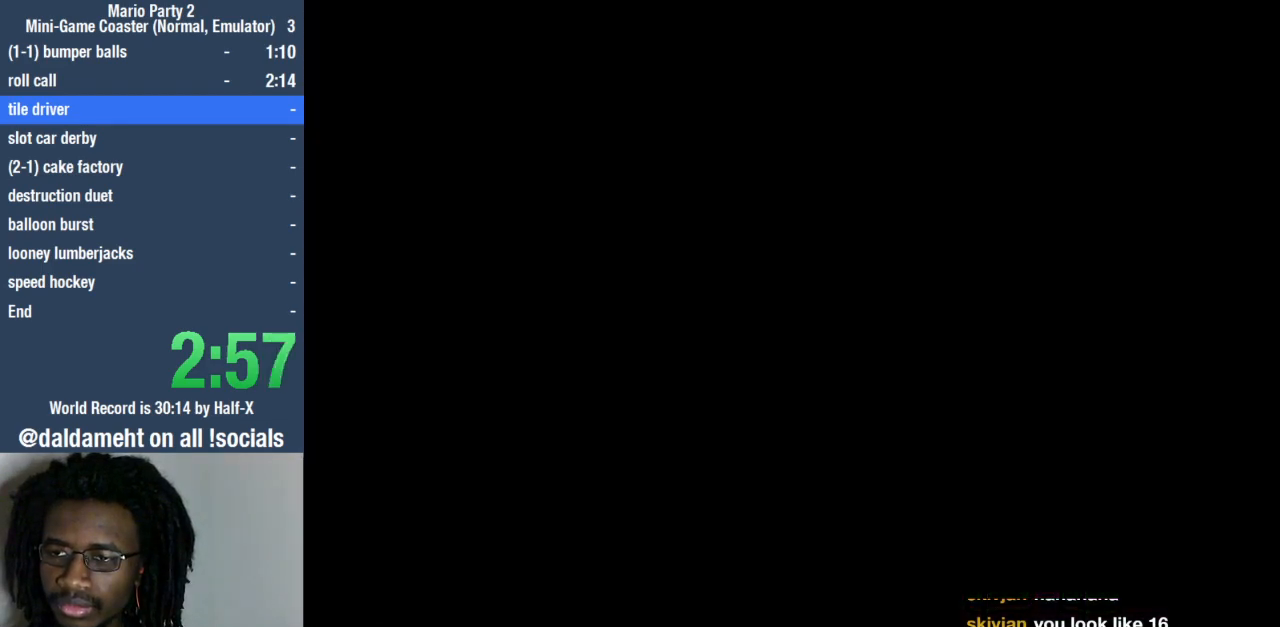
{"buttons": ["SQUARE"], "left_stick": "center", "right_stick": "center", "events": [[167, "SQUARE", "down"], [267, "SQUARE", "up"], [333, "SQUARE", "down"], [400, "SQUARE", "up"], [500, "SQUARE", "down"]]}
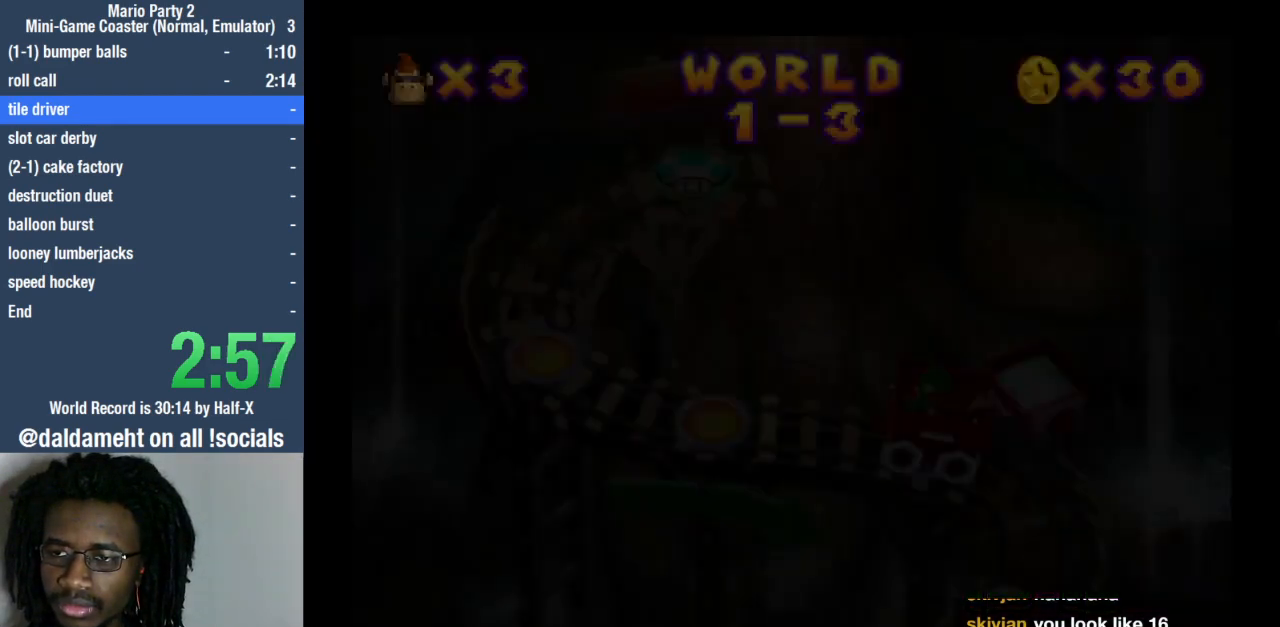
{"buttons": [], "left_stick": "up", "right_stick": "center", "events": [[67, "SQUARE", "up"], [200, "left_stick", "up-right"], [333, "left_stick", "down-right"], [433, "left_stick", "left"], [500, "left_stick", "up"]]}
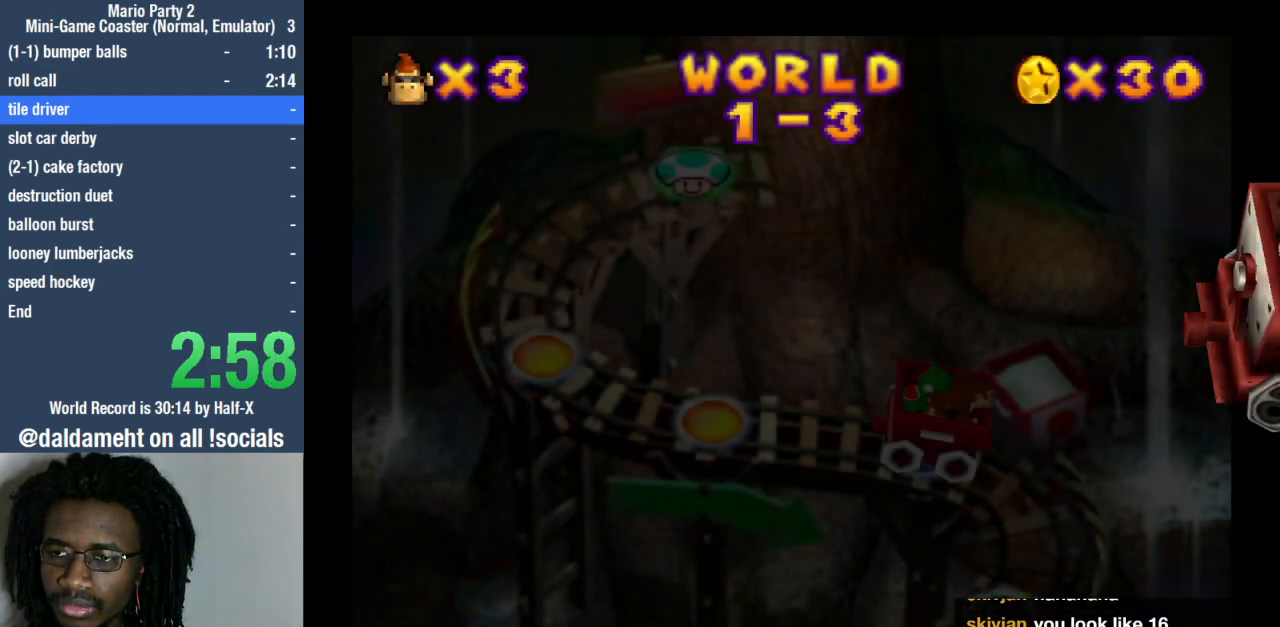
{"buttons": [], "left_stick": "left", "right_stick": "center", "events": [[100, "left_stick", "right"], [167, "left_stick", "down"], [267, "left_stick", "up"], [367, "left_stick", "right"], [500, "left_stick", "left"]]}
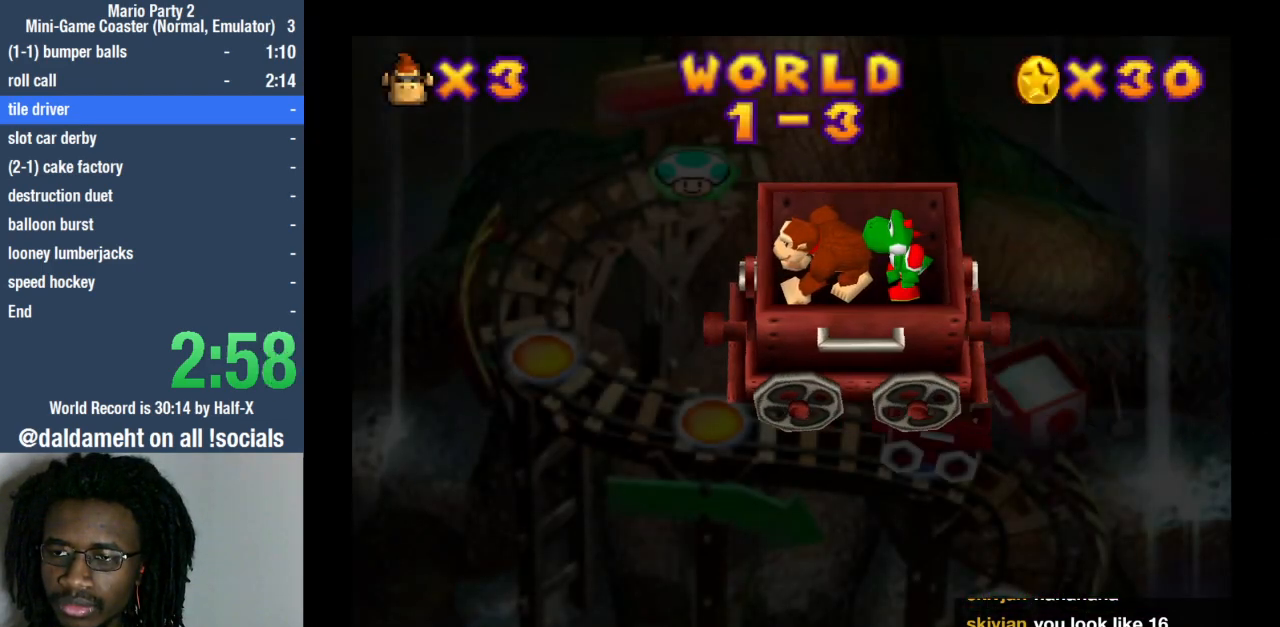
{"buttons": [], "left_stick": "center", "right_stick": "center", "events": [[67, "left_stick", "up"], [167, "left_stick", "right"], [267, "left_stick", "down-left"], [400, "left_stick", "up"], [500, "left_stick", "center"]]}
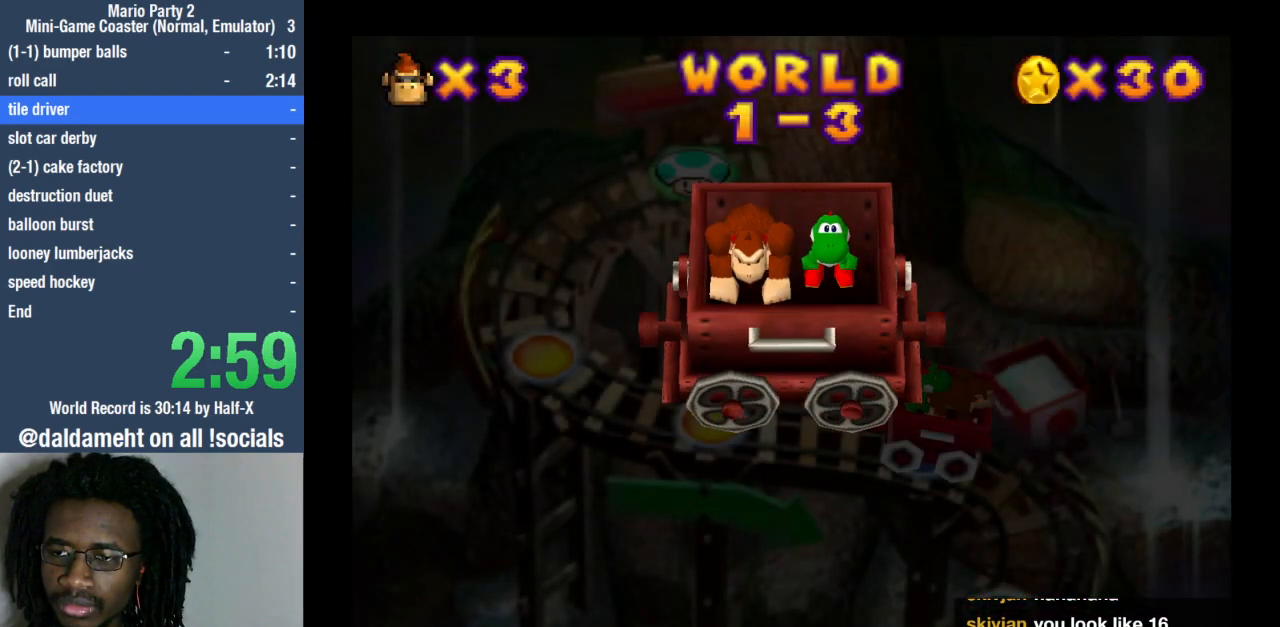
{"buttons": [], "left_stick": "center", "right_stick": "center", "events": [[267, "SQUARE", "down"], [333, "SQUARE", "up"], [400, "SQUARE", "down"], [467, "SQUARE", "up"]]}
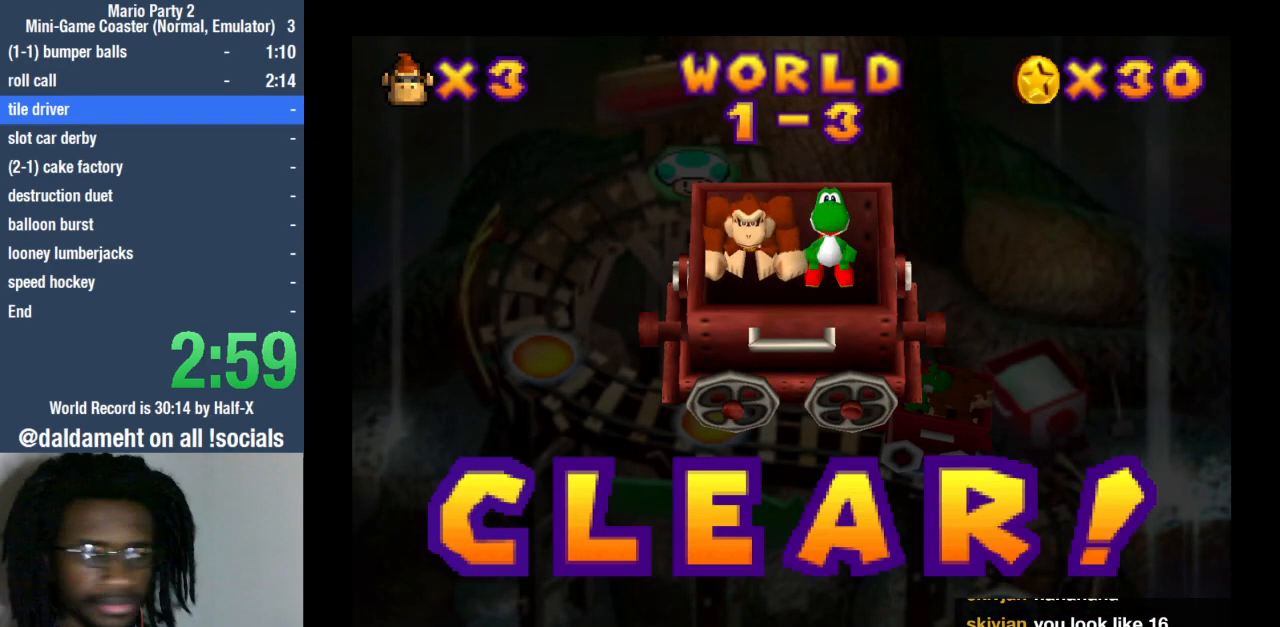
{"buttons": [], "left_stick": "center", "right_stick": "center", "events": []}
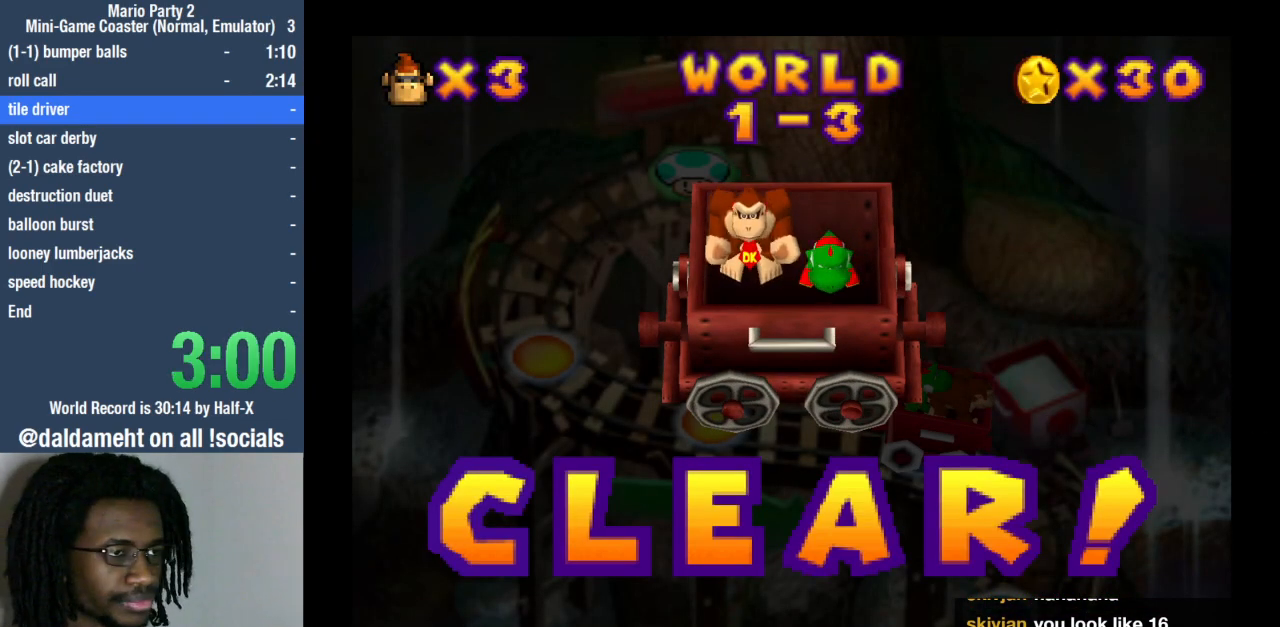
{"buttons": ["SQUARE"], "left_stick": "center", "right_stick": "center", "events": [[67, "SQUARE", "down"], [133, "SQUARE", "up"], [333, "SQUARE", "down"], [433, "SQUARE", "up"], [500, "SQUARE", "down"]]}
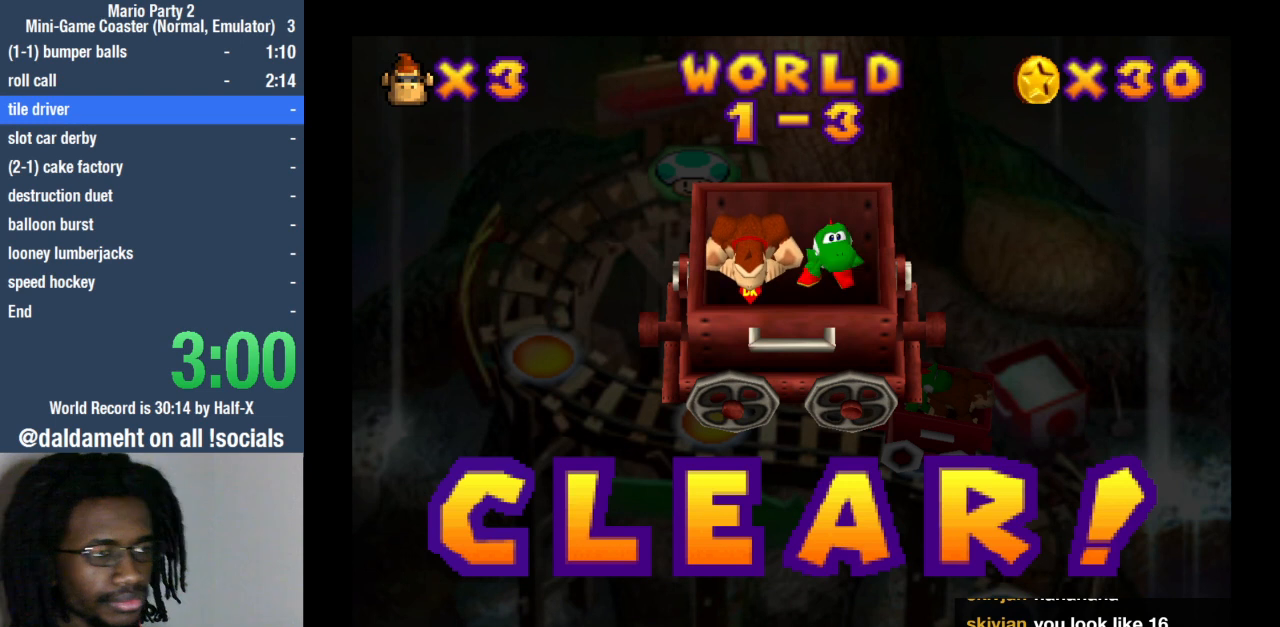
{"buttons": [], "left_stick": "center", "right_stick": "center", "events": [[100, "SQUARE", "up"], [233, "SQUARE", "down"], [300, "SQUARE", "up"]]}
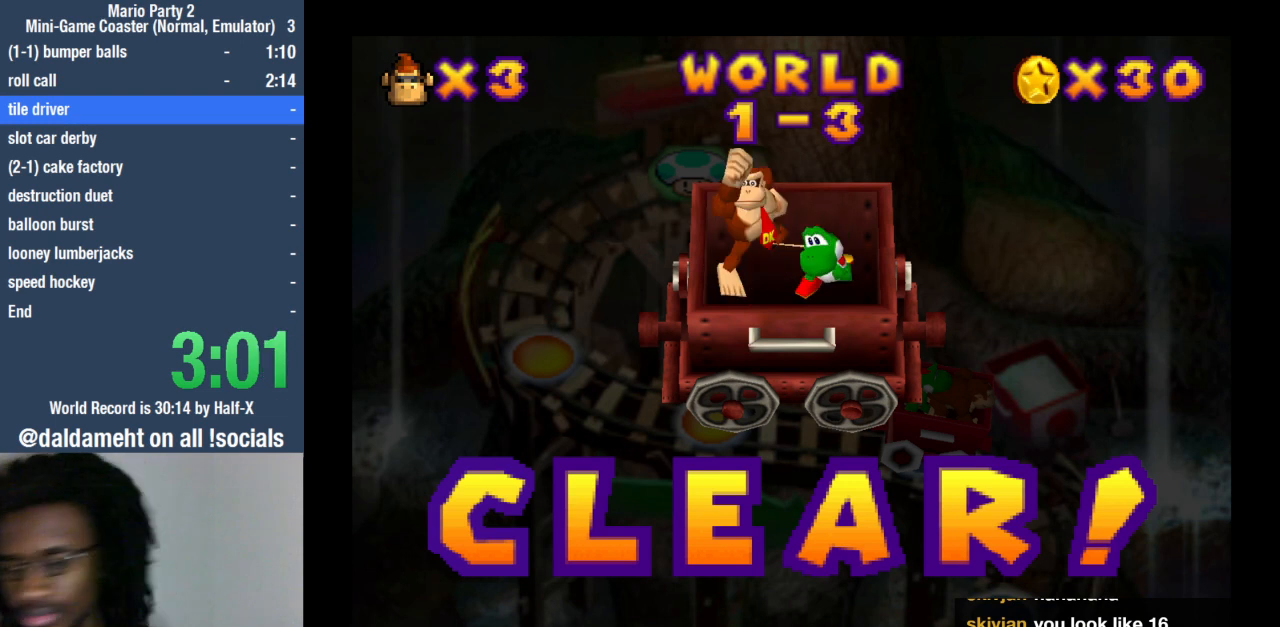
{"buttons": [], "left_stick": "center", "right_stick": "center", "events": []}
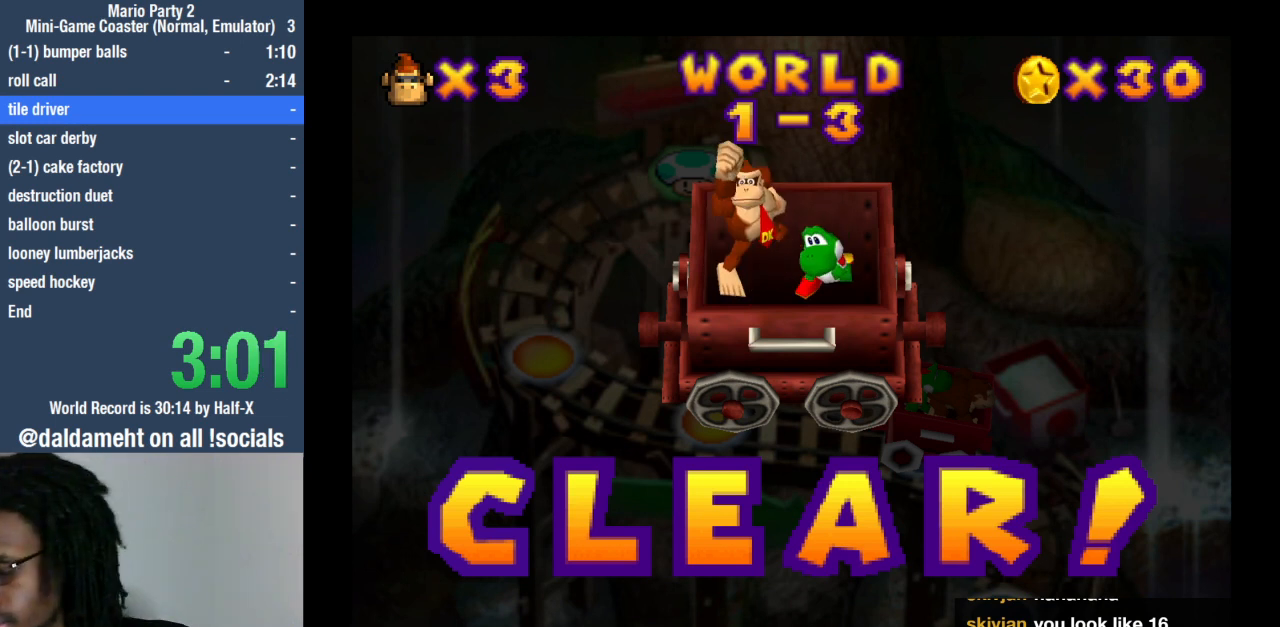
{"buttons": [], "left_stick": "center", "right_stick": "center", "events": []}
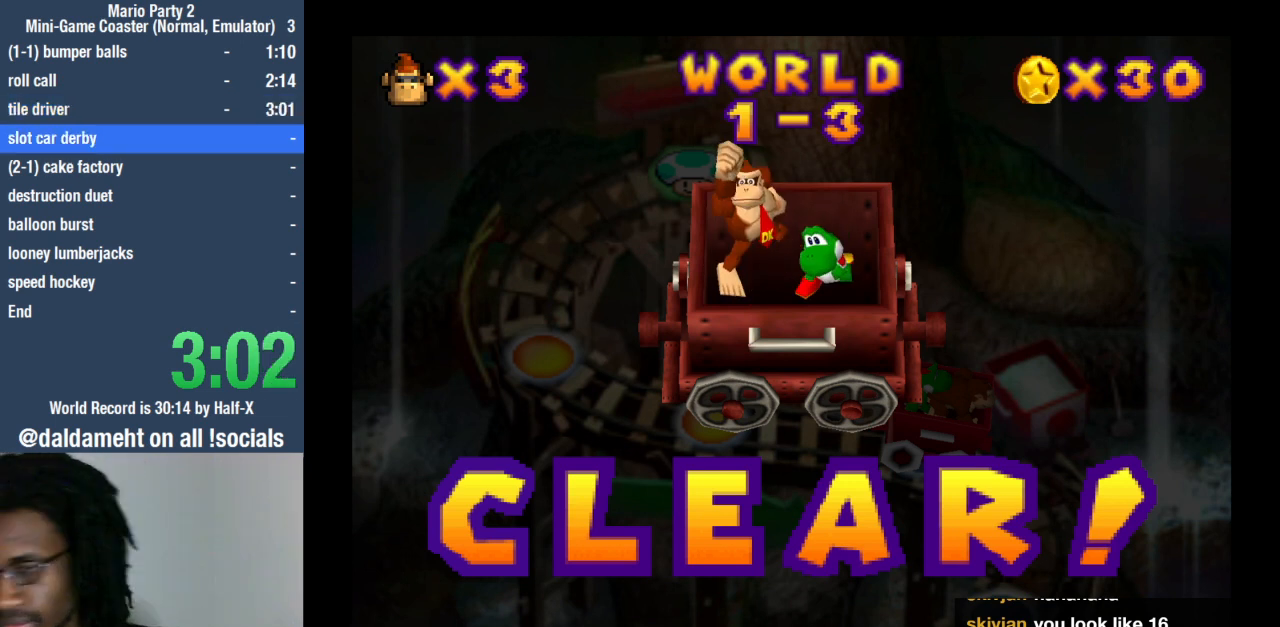
{"buttons": [], "left_stick": "center", "right_stick": "center", "events": []}
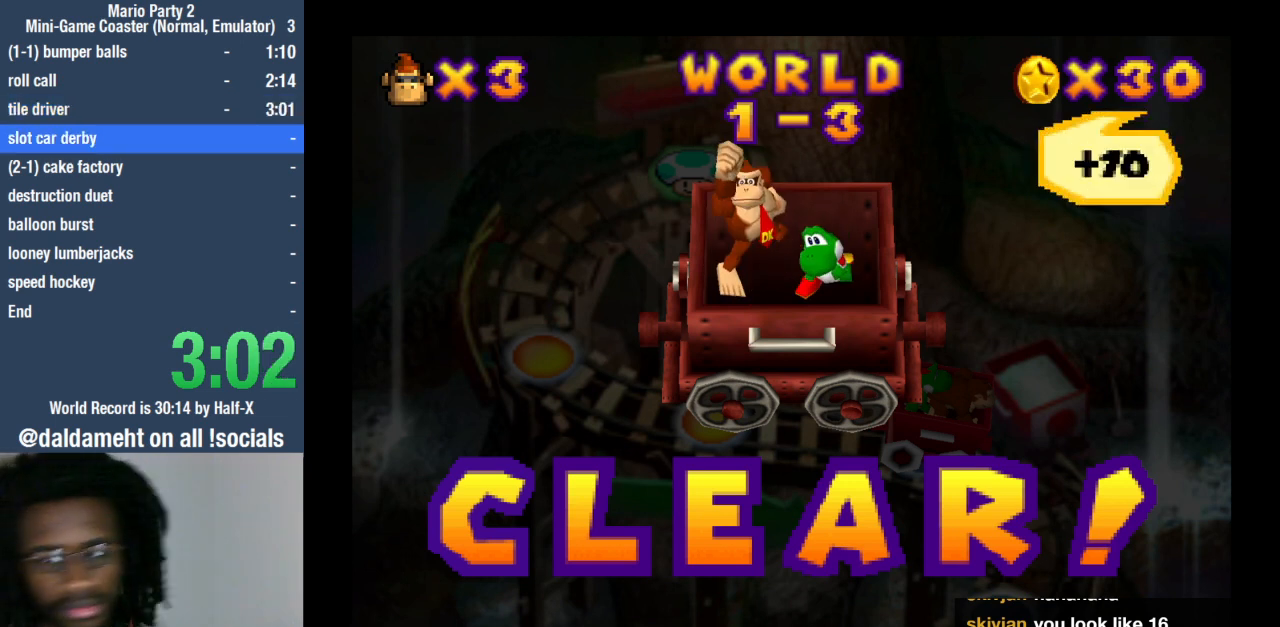
{"buttons": [], "left_stick": "center", "right_stick": "center", "events": []}
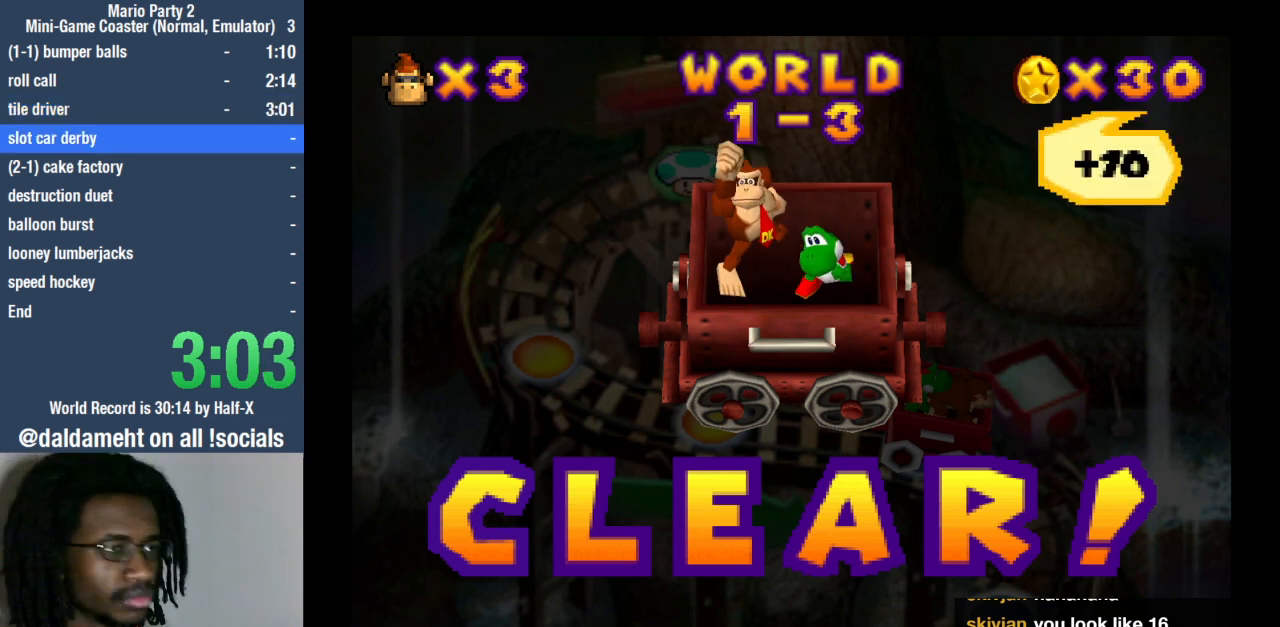
{"buttons": [], "left_stick": "center", "right_stick": "center", "events": [[200, "SQUARE", "down"], [267, "SQUARE", "up"], [367, "SQUARE", "down"], [433, "SQUARE", "up"]]}
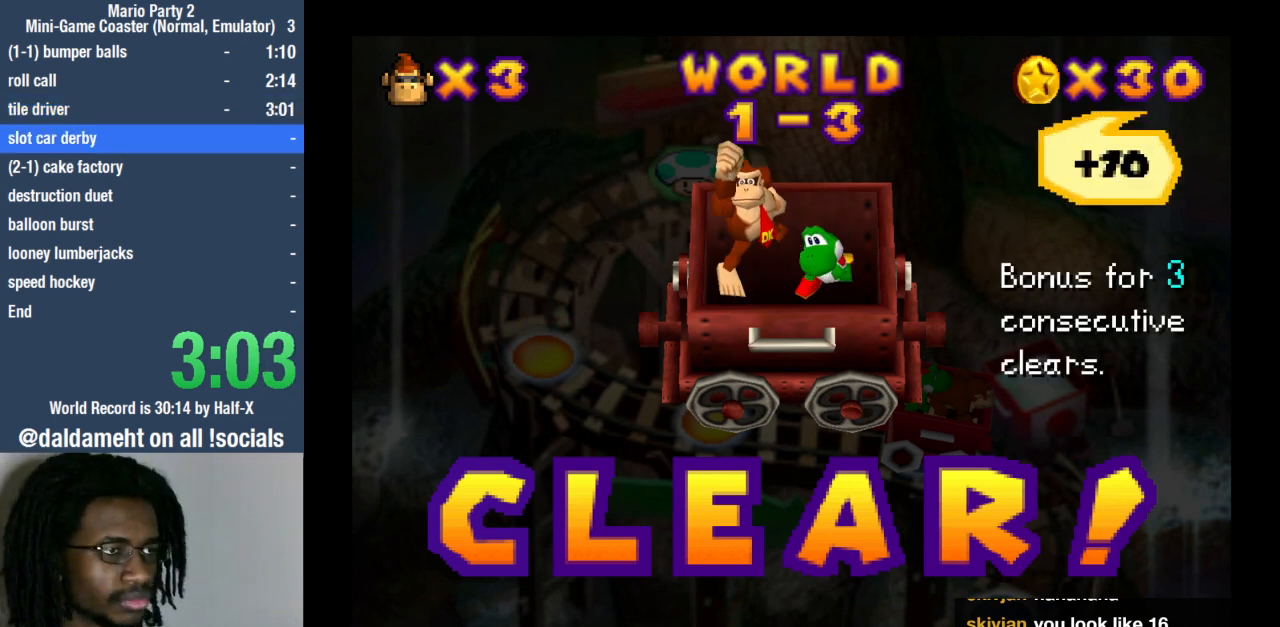
{"buttons": [], "left_stick": "down", "right_stick": "center", "events": [[33, "left_stick", "up-right"], [167, "left_stick", "down-right"], [267, "left_stick", "left"], [333, "left_stick", "up"], [433, "left_stick", "right"], [500, "left_stick", "down"]]}
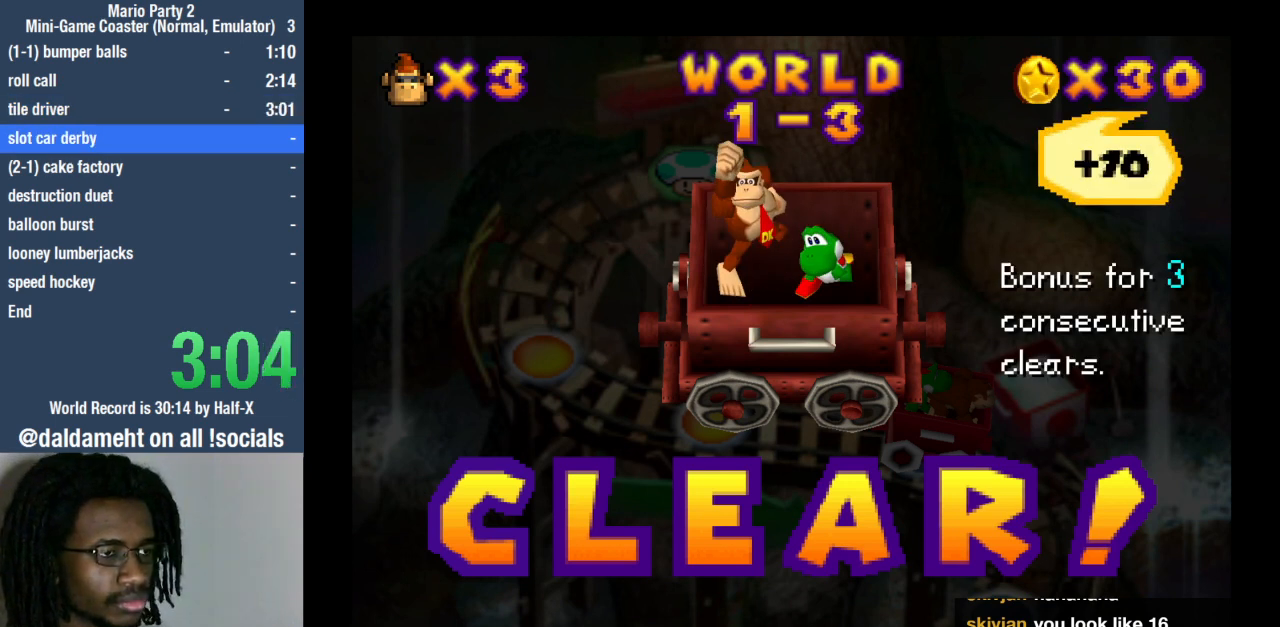
{"buttons": [], "left_stick": "center", "right_stick": "center", "events": [[67, "left_stick", "left"], [133, "left_stick", "up"], [433, "left_stick", "center"]]}
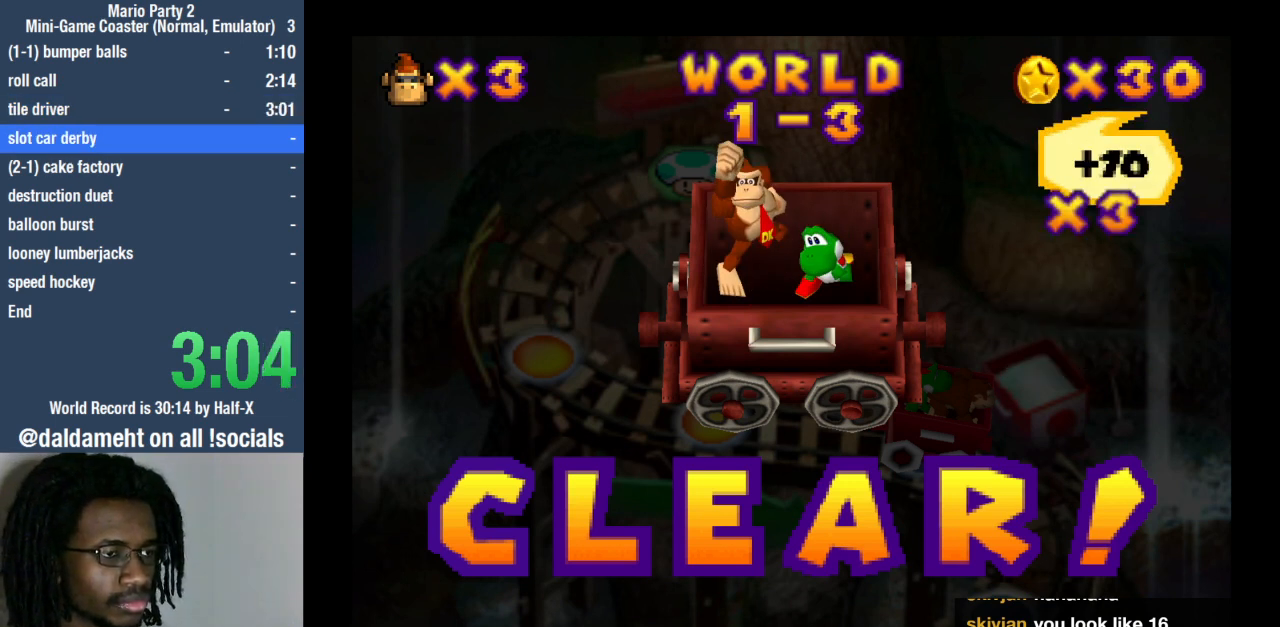
{"buttons": [], "left_stick": "center", "right_stick": "center", "events": [[200, "right_stick", "up"], [333, "right_stick", "center"]]}